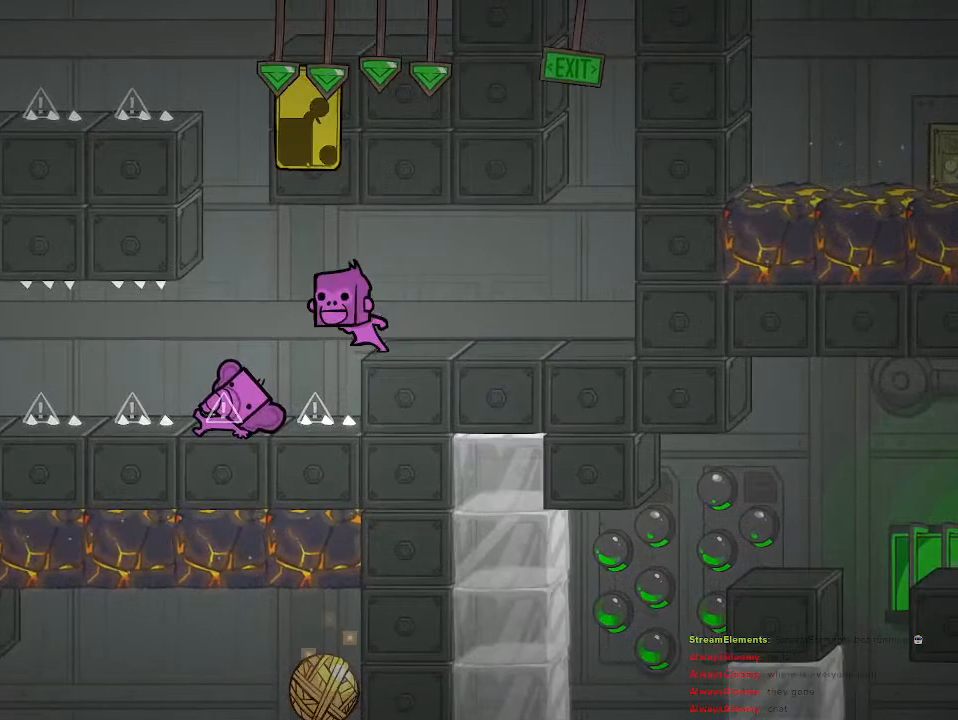
Gameplay with a controller (PlayStation layout); each line is a JSON object with the inputs held at the frame after it. "events" lists button and stick changes between this image and that frame as [ms after this image, input, new state], when the widget could be followed in between.
{"buttons": [], "left_stick": "center", "right_stick": "center", "events": []}
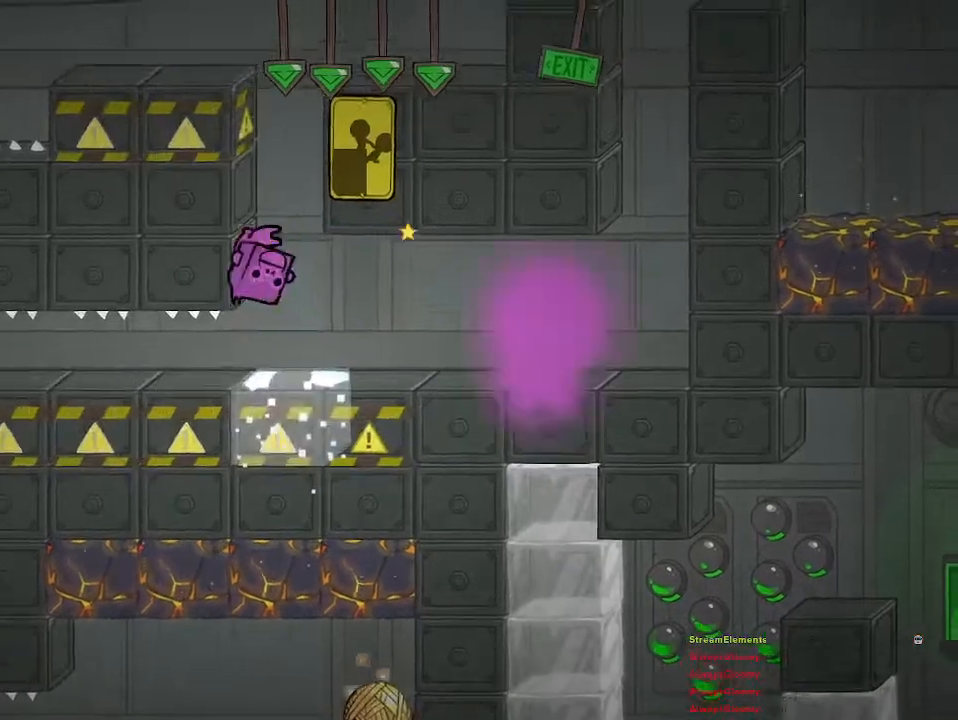
{"buttons": [], "left_stick": "left", "right_stick": "center", "events": [[350, "left_stick", "left"]]}
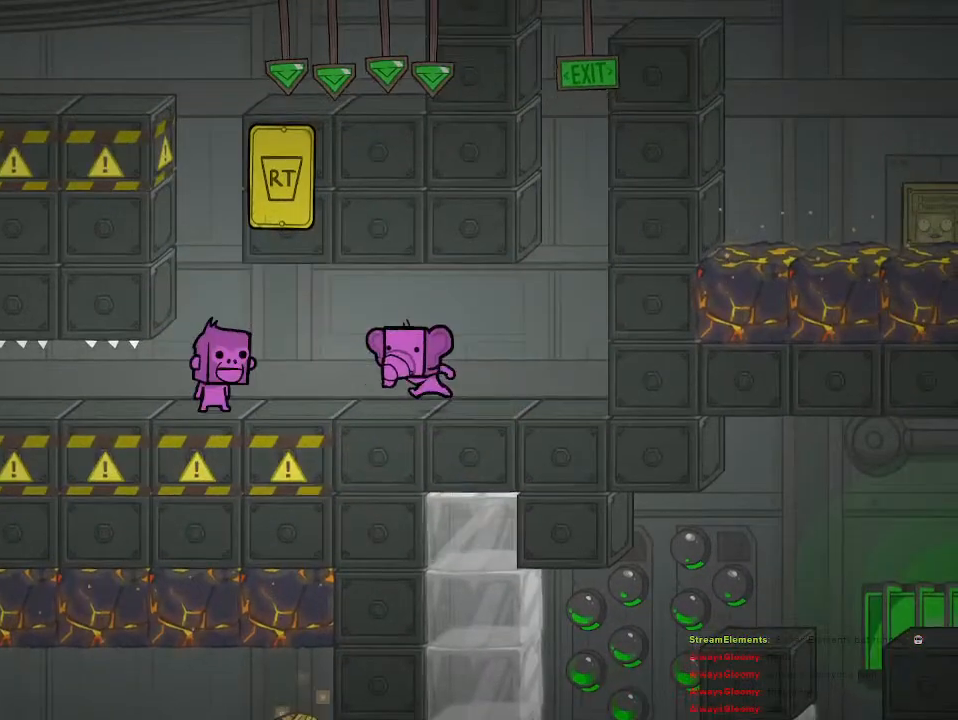
{"buttons": [], "left_stick": "up-left", "right_stick": "center", "events": [[383, "left_stick", "up-left"]]}
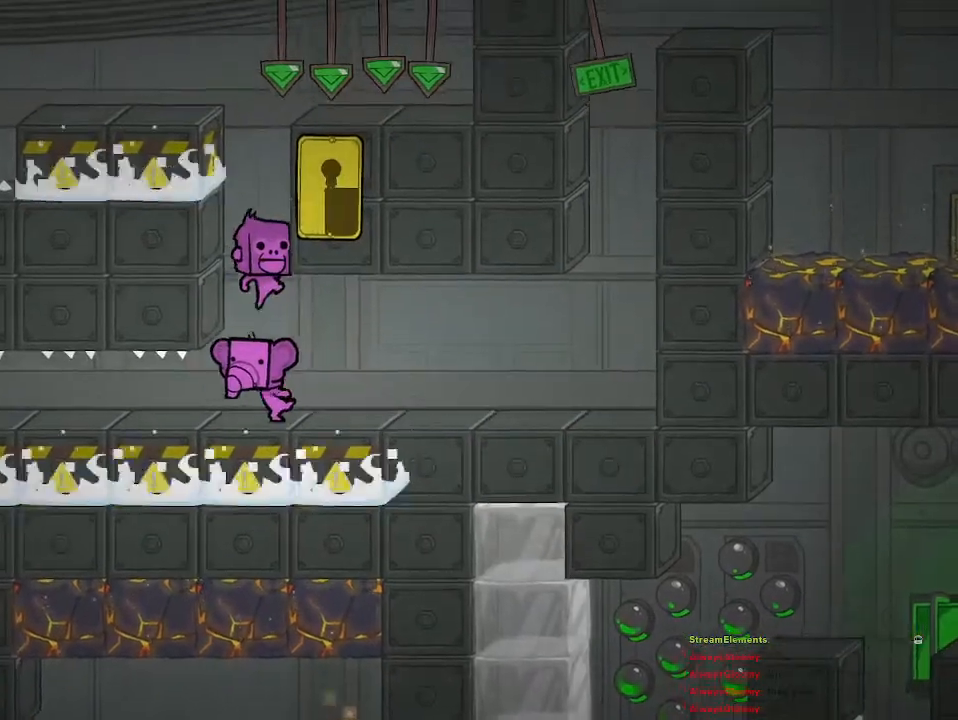
{"buttons": ["CROSS"], "left_stick": "center", "right_stick": "center", "events": [[83, "left_stick", "center"], [100, "CROSS", "down"], [317, "CROSS", "up"], [367, "CROSS", "down"]]}
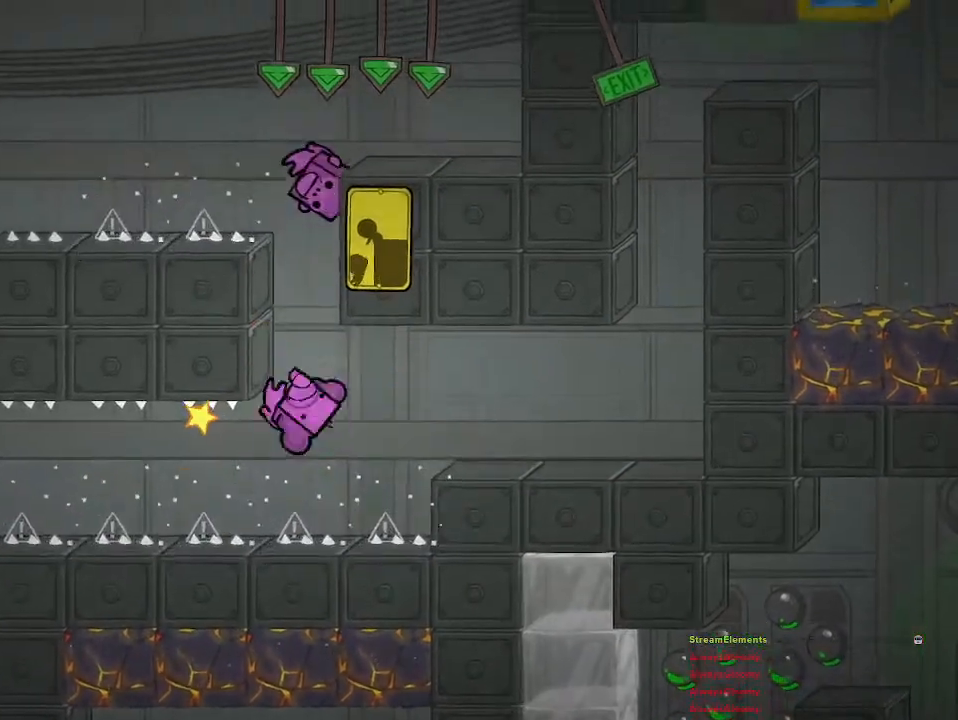
{"buttons": [], "left_stick": "right", "right_stick": "center", "events": [[67, "CROSS", "up"], [117, "CROSS", "down"], [383, "left_stick", "right"], [467, "CROSS", "up"]]}
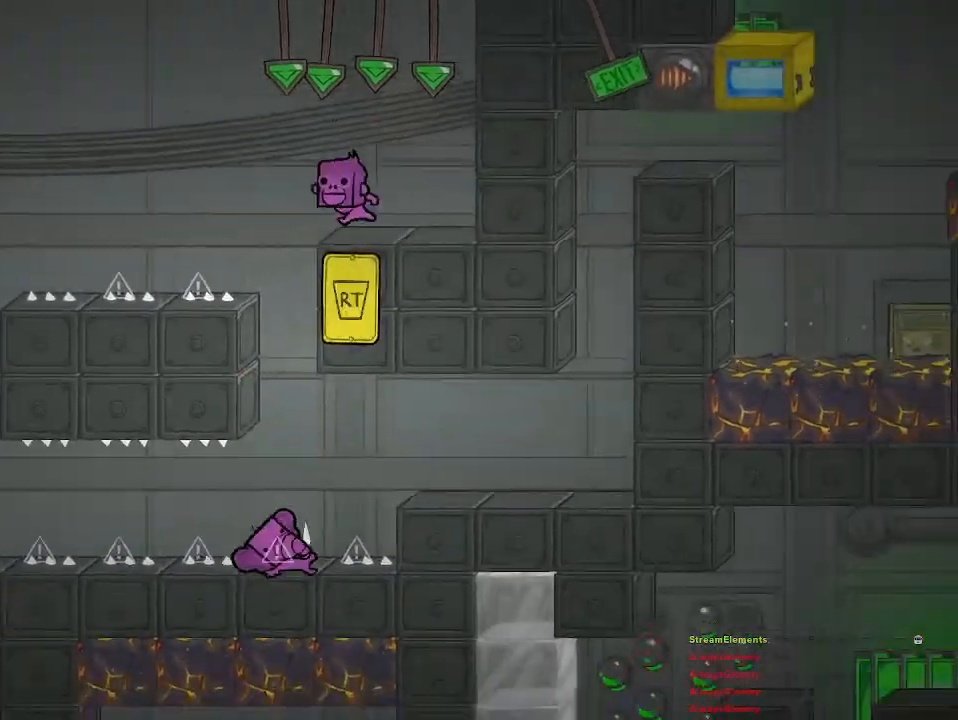
{"buttons": [], "left_stick": "center", "right_stick": "center", "events": [[267, "left_stick", "center"]]}
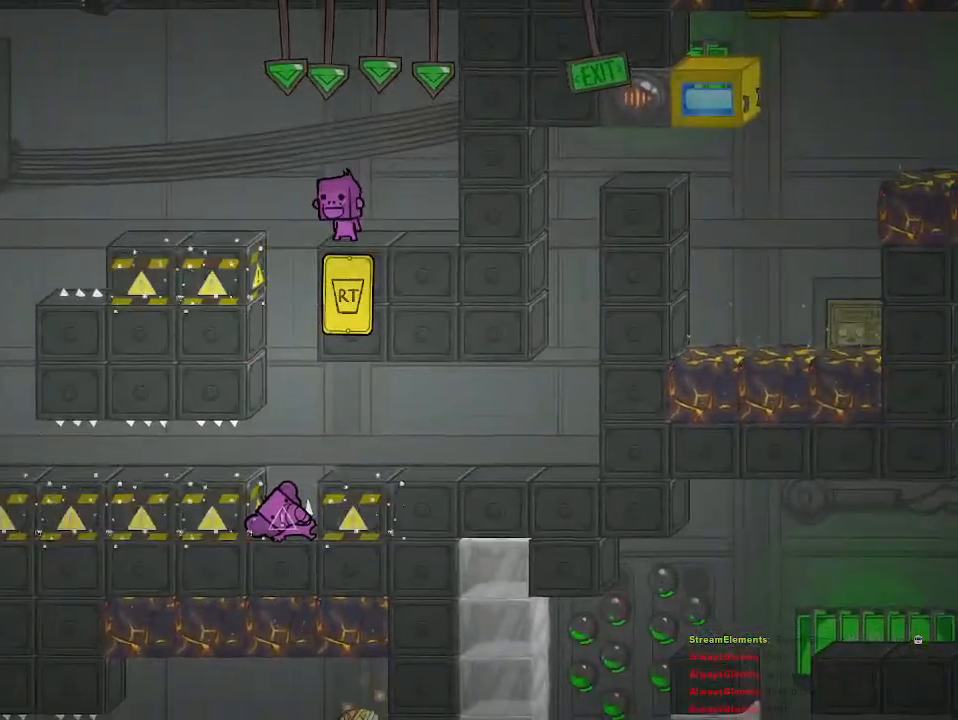
{"buttons": [], "left_stick": "left", "right_stick": "center", "events": [[450, "left_stick", "left"]]}
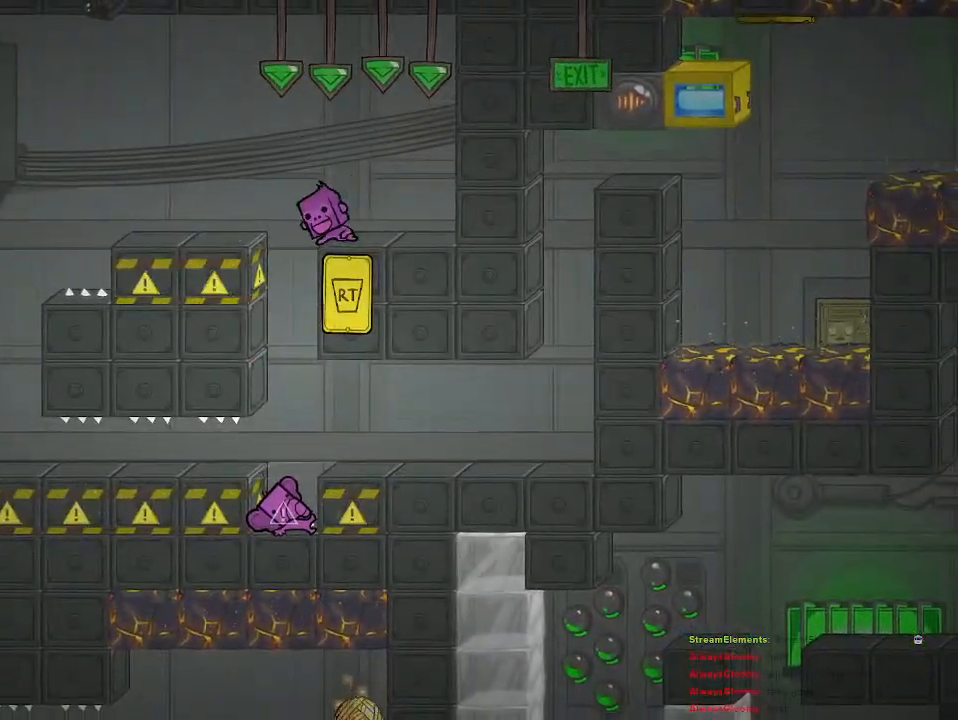
{"buttons": [], "left_stick": "left", "right_stick": "center", "events": []}
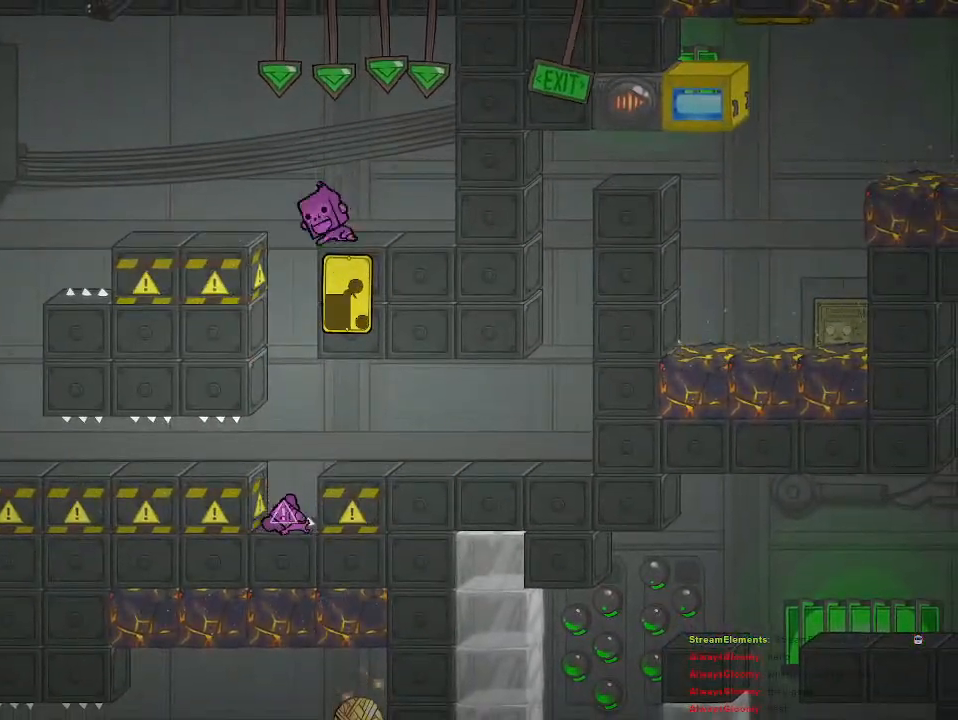
{"buttons": [], "left_stick": "left", "right_stick": "center", "events": []}
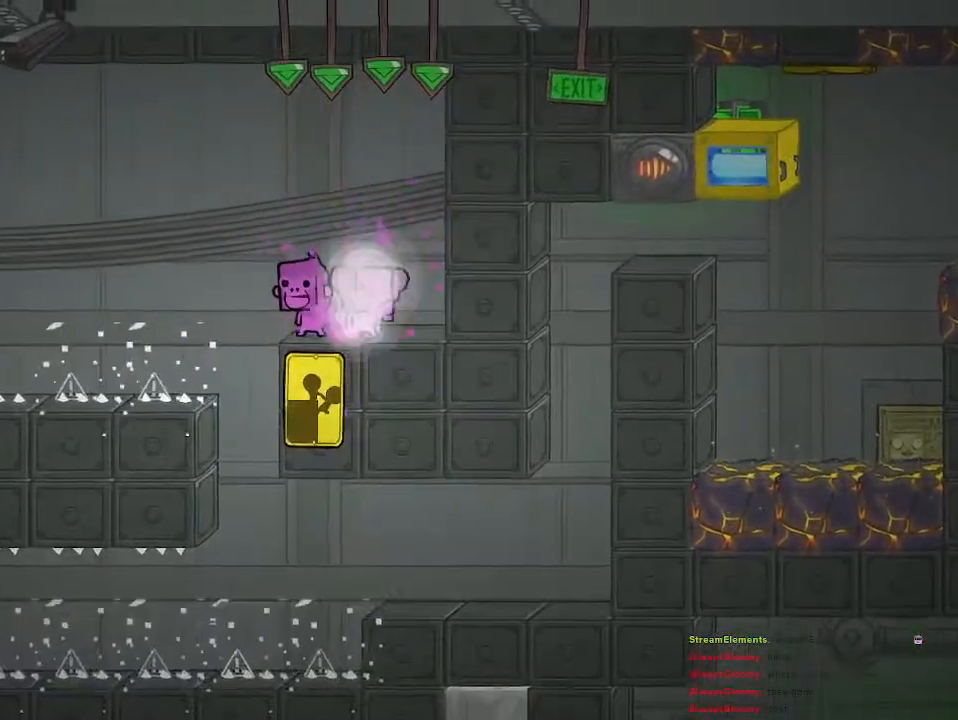
{"buttons": [], "left_stick": "center", "right_stick": "center", "events": [[117, "left_stick", "center"]]}
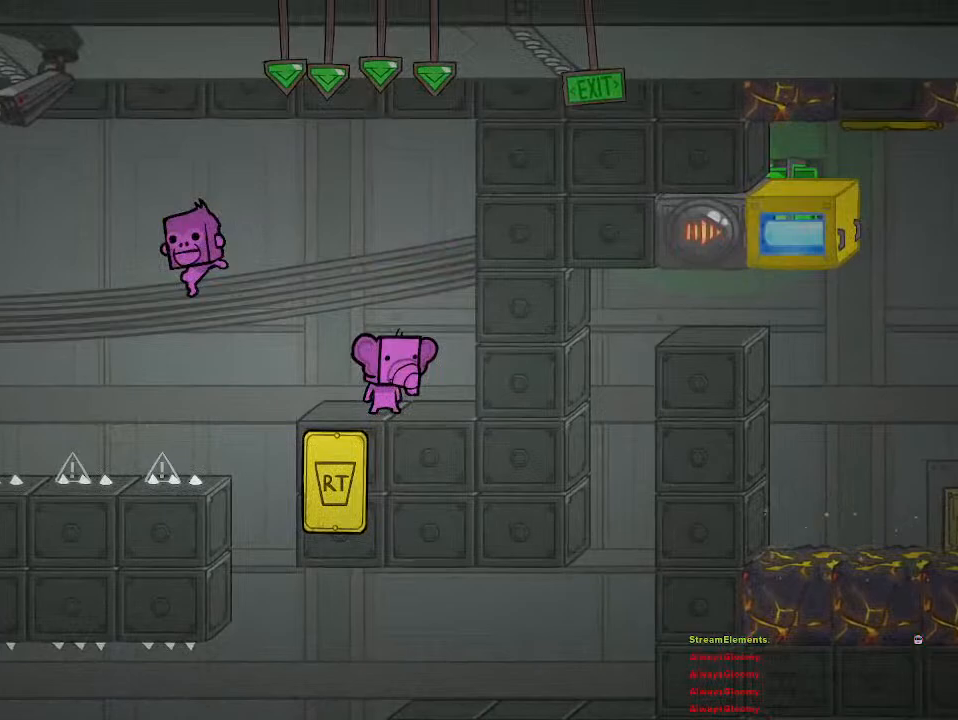
{"buttons": [], "left_stick": "center", "right_stick": "center", "events": [[33, "left_stick", "left"], [250, "CROSS", "down"], [350, "CROSS", "up"], [450, "left_stick", "center"]]}
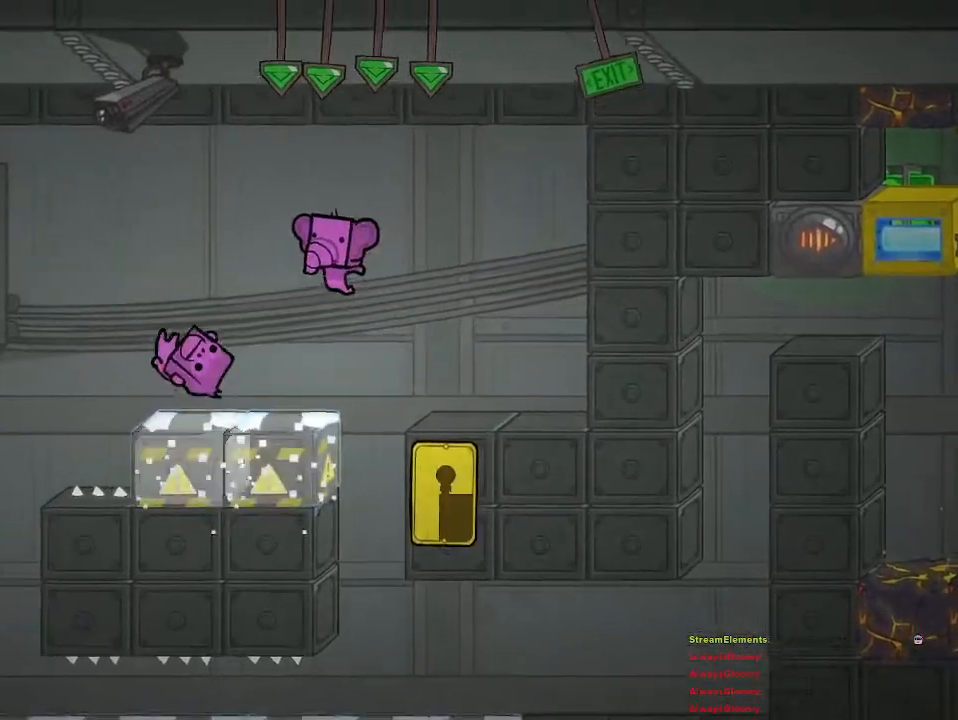
{"buttons": [], "left_stick": "center", "right_stick": "center", "events": [[167, "left_stick", "left"], [433, "left_stick", "center"]]}
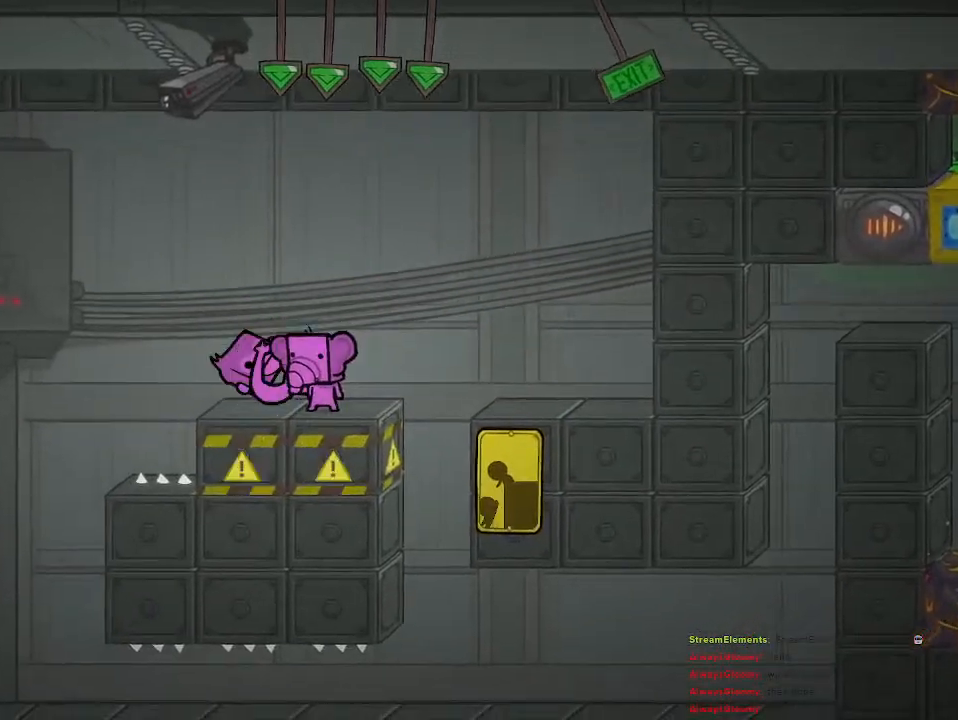
{"buttons": [], "left_stick": "left", "right_stick": "center", "events": [[100, "left_stick", "left"], [117, "R2", "down"], [400, "R2", "up"]]}
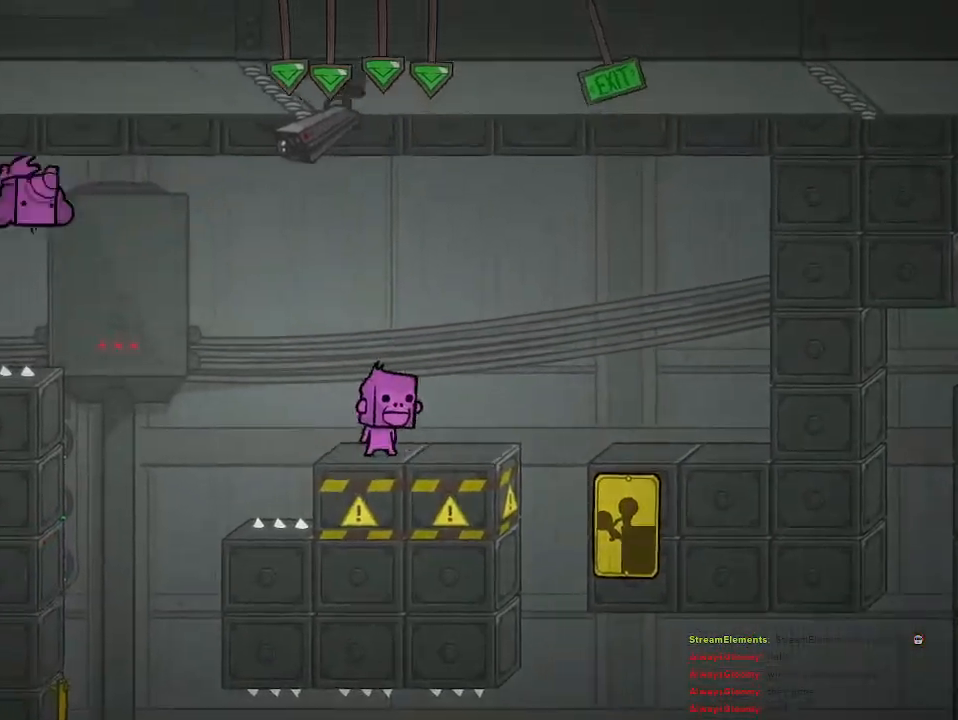
{"buttons": [], "left_stick": "right", "right_stick": "center", "events": [[350, "left_stick", "right"]]}
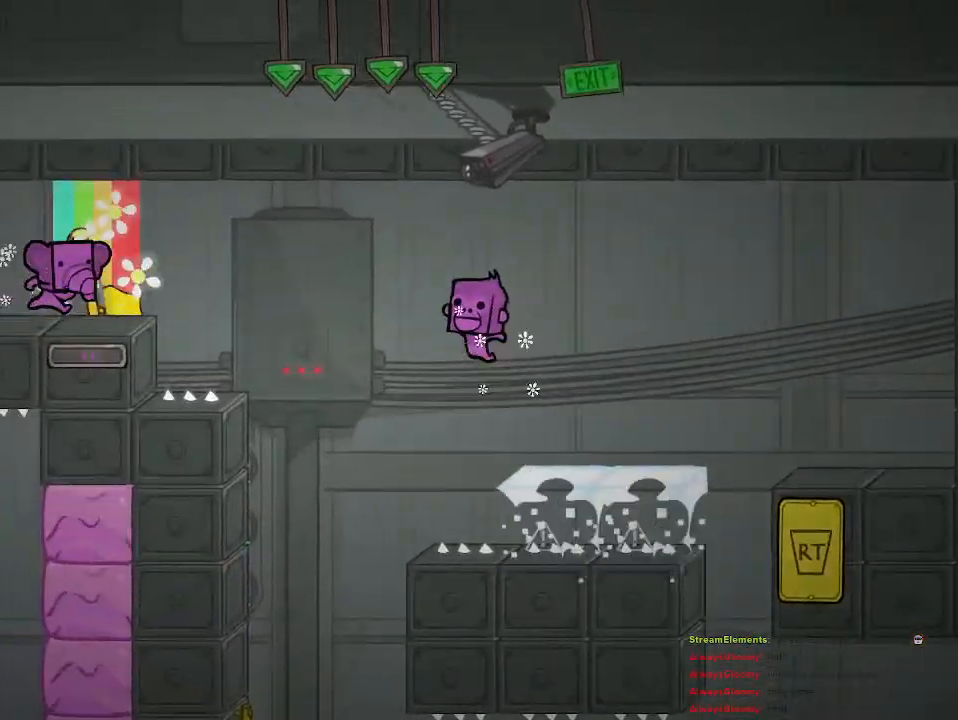
{"buttons": ["R2"], "left_stick": "center", "right_stick": "center", "events": [[200, "R2", "down"], [233, "left_stick", "center"]]}
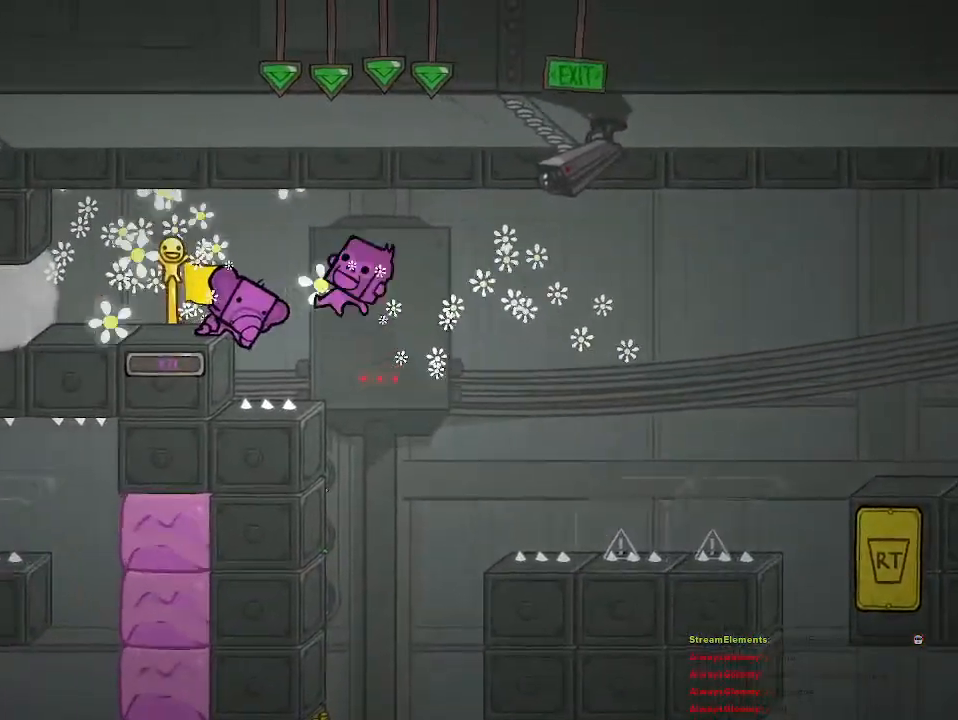
{"buttons": ["R2"], "left_stick": "center", "right_stick": "center", "events": []}
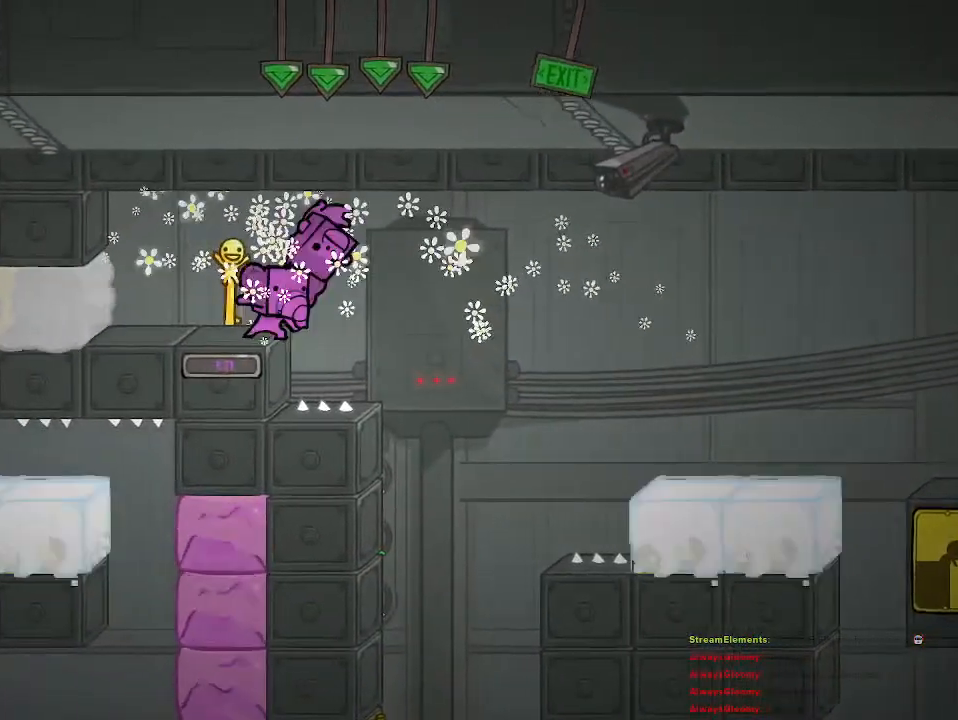
{"buttons": [], "left_stick": "up-left", "right_stick": "center", "events": [[300, "R2", "up"], [367, "left_stick", "up-left"]]}
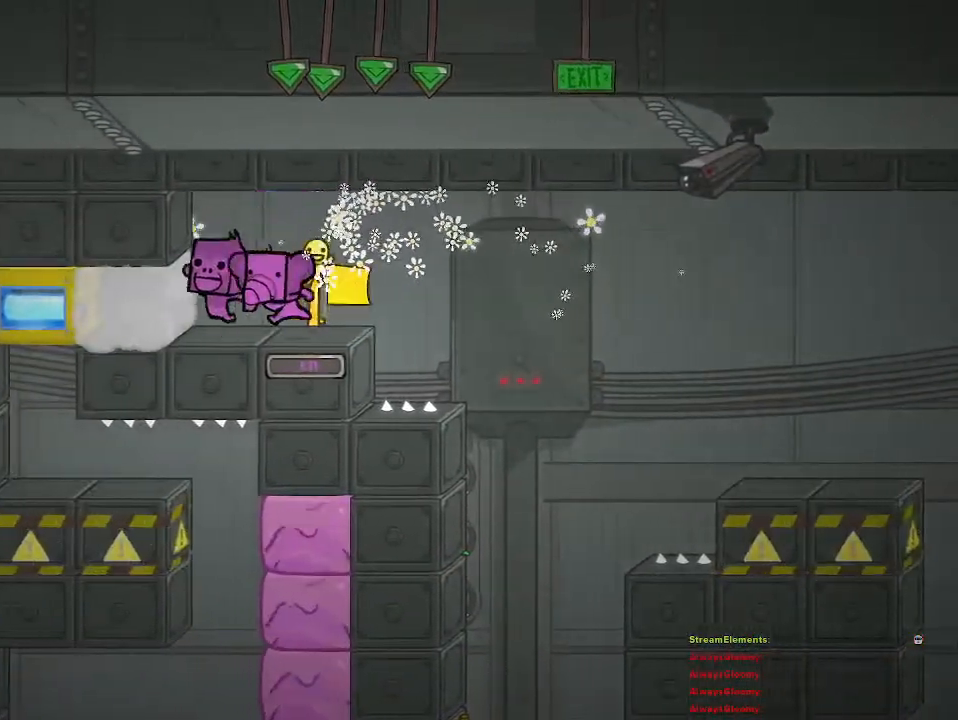
{"buttons": [], "left_stick": "center", "right_stick": "center", "events": [[33, "left_stick", "center"]]}
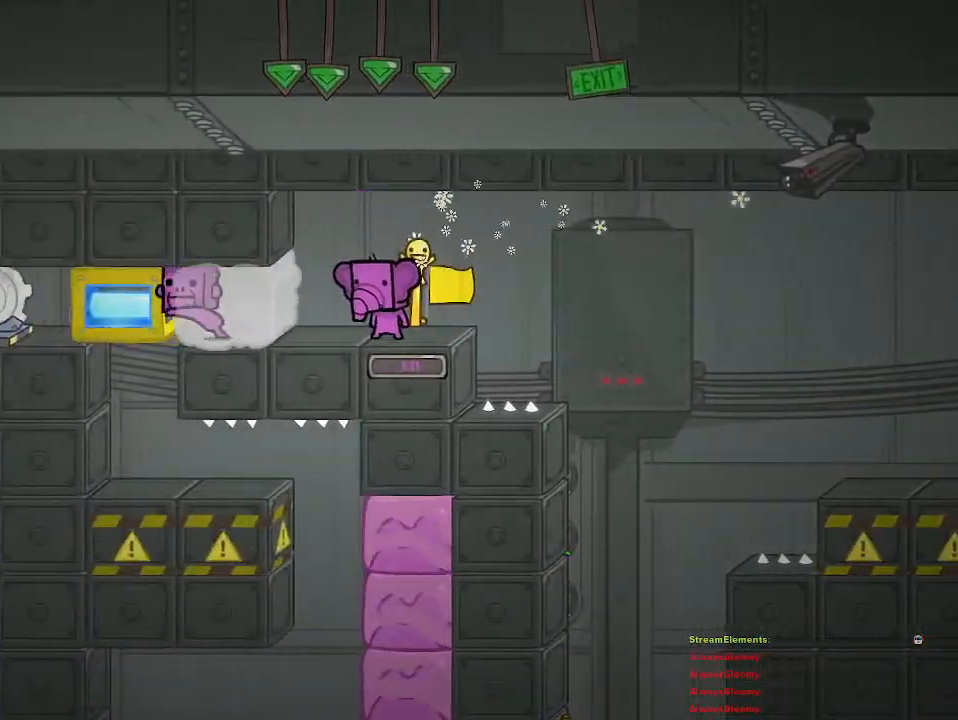
{"buttons": [], "left_stick": "center", "right_stick": "center", "events": [[17, "left_stick", "left"], [183, "left_stick", "center"], [350, "left_stick", "left"], [483, "left_stick", "center"]]}
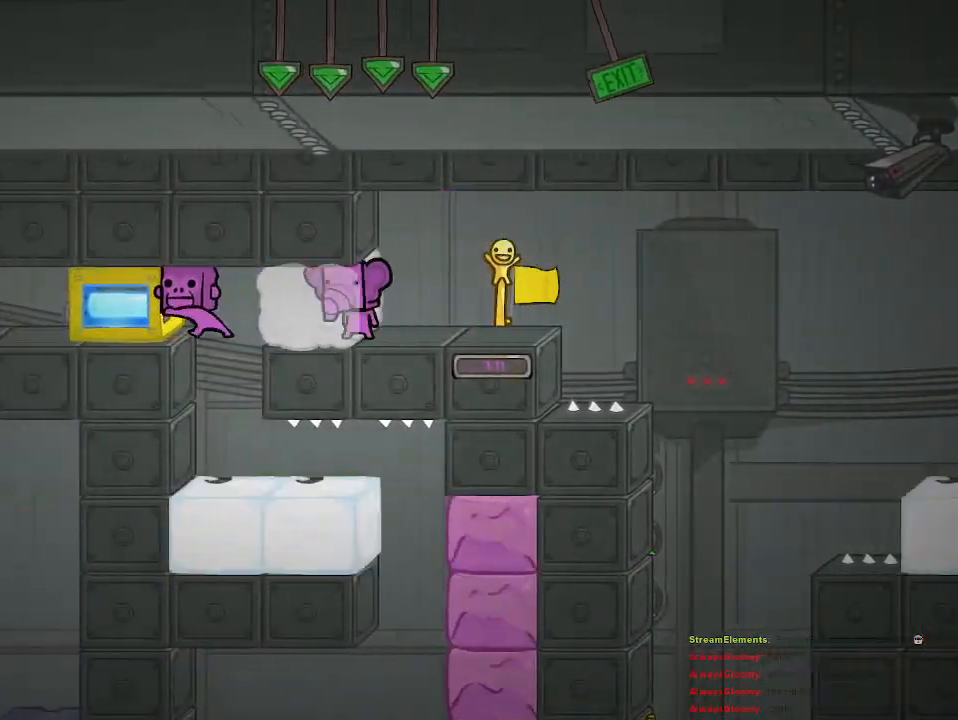
{"buttons": [], "left_stick": "left", "right_stick": "center", "events": [[433, "left_stick", "left"]]}
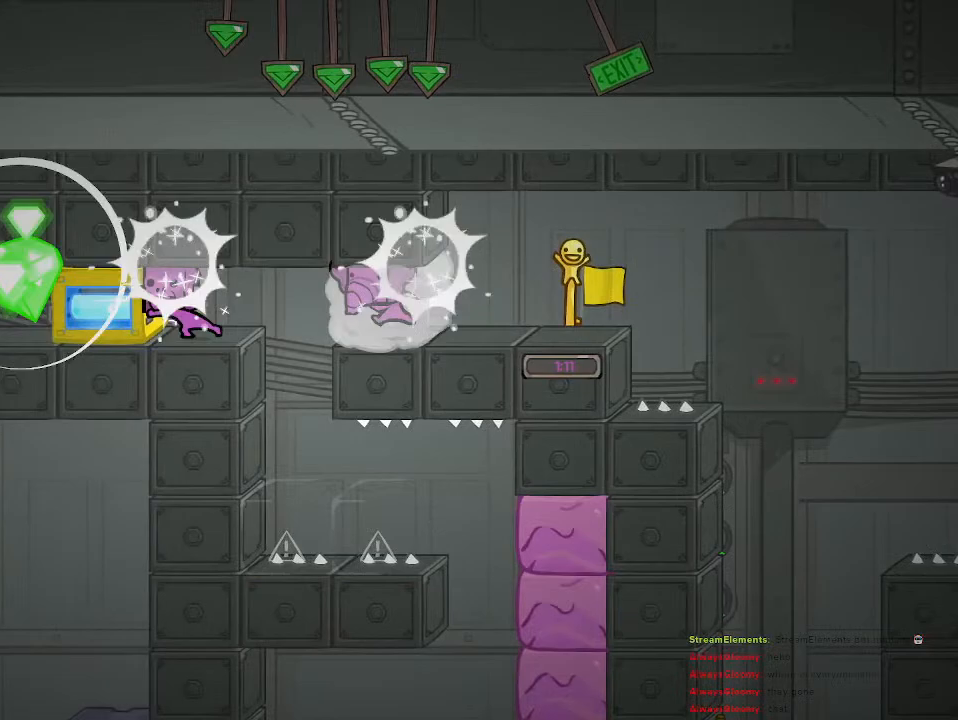
{"buttons": [], "left_stick": "center", "right_stick": "center", "events": [[217, "left_stick", "center"]]}
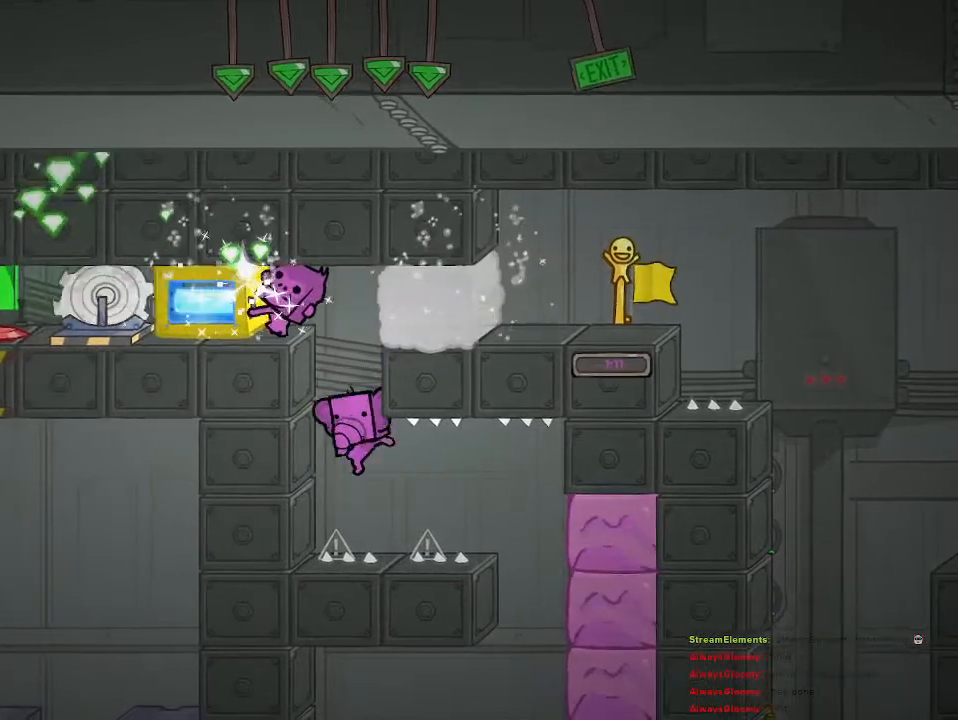
{"buttons": [], "left_stick": "right", "right_stick": "center", "events": [[50, "CROSS", "down"], [167, "CROSS", "up"], [483, "left_stick", "right"]]}
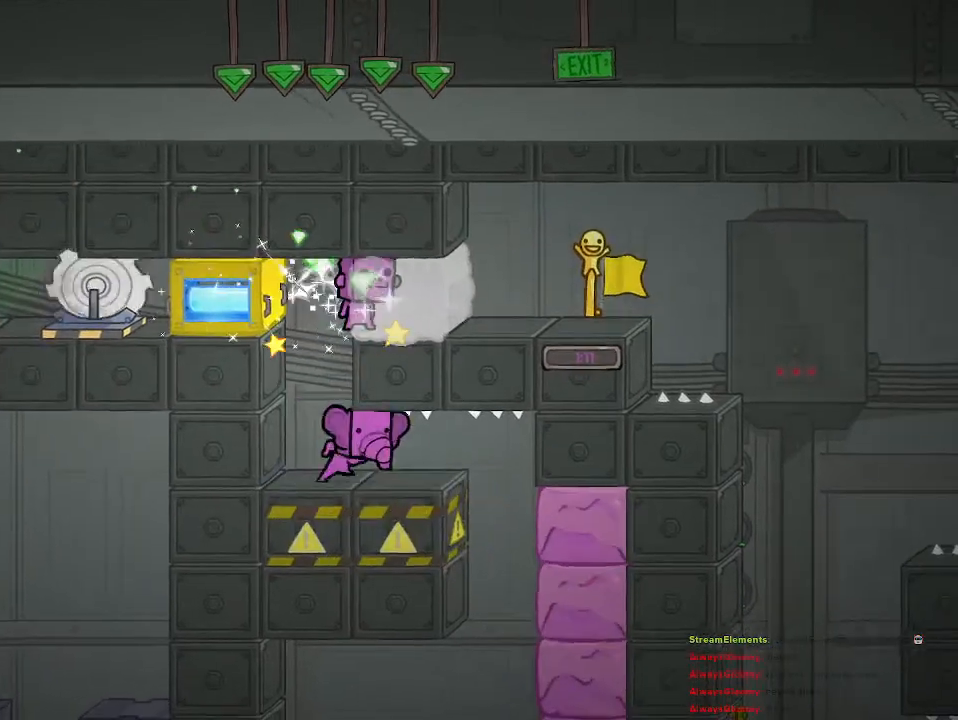
{"buttons": [], "left_stick": "right", "right_stick": "center", "events": []}
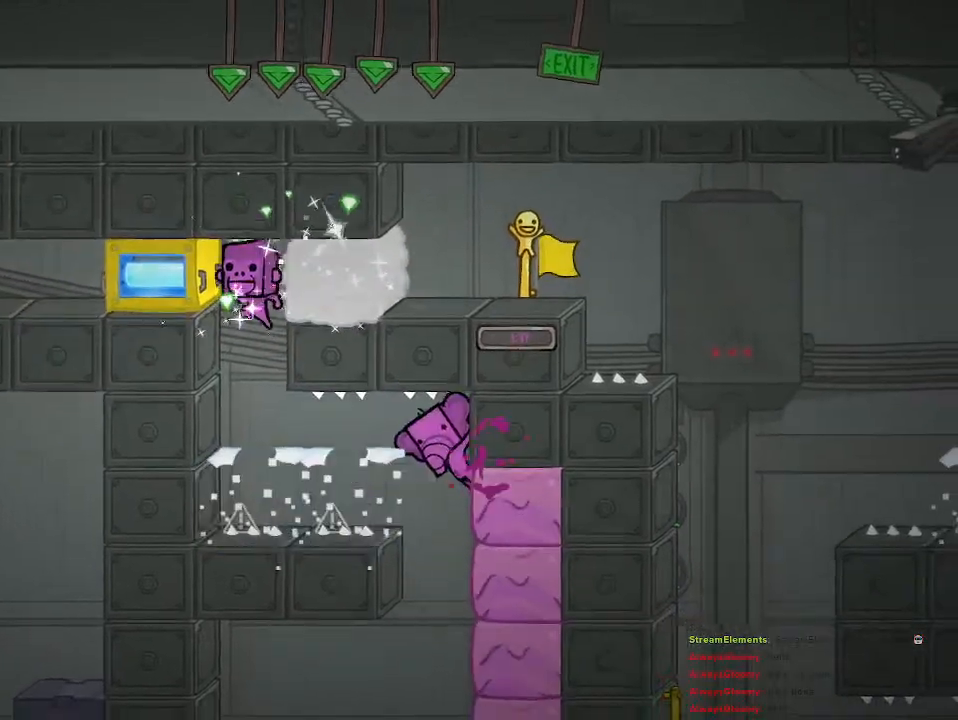
{"buttons": [], "left_stick": "right", "right_stick": "center", "events": [[333, "left_stick", "center"], [467, "left_stick", "right"]]}
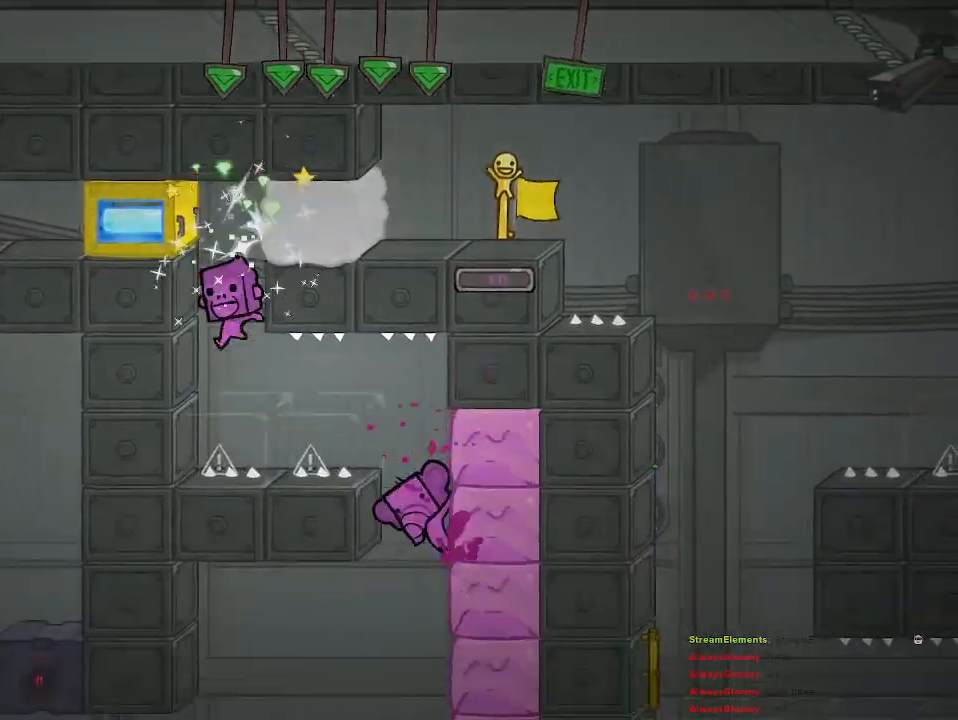
{"buttons": [], "left_stick": "center", "right_stick": "center", "events": [[317, "left_stick", "center"]]}
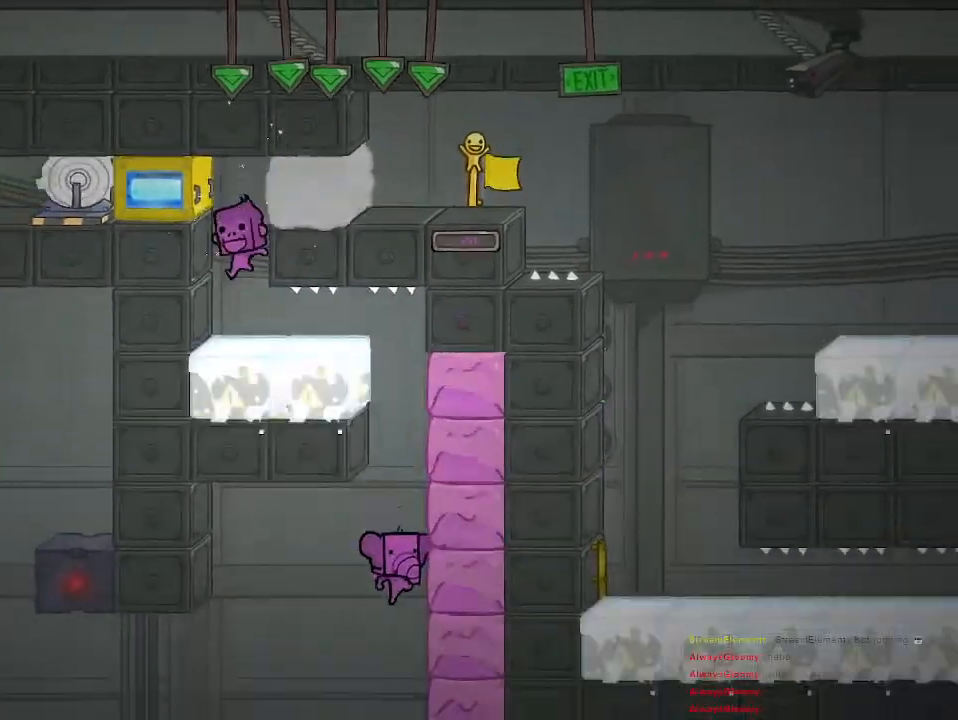
{"buttons": [], "left_stick": "left", "right_stick": "center", "events": [[17, "left_stick", "right"], [217, "CROSS", "down"], [250, "left_stick", "left"], [267, "CROSS", "up"]]}
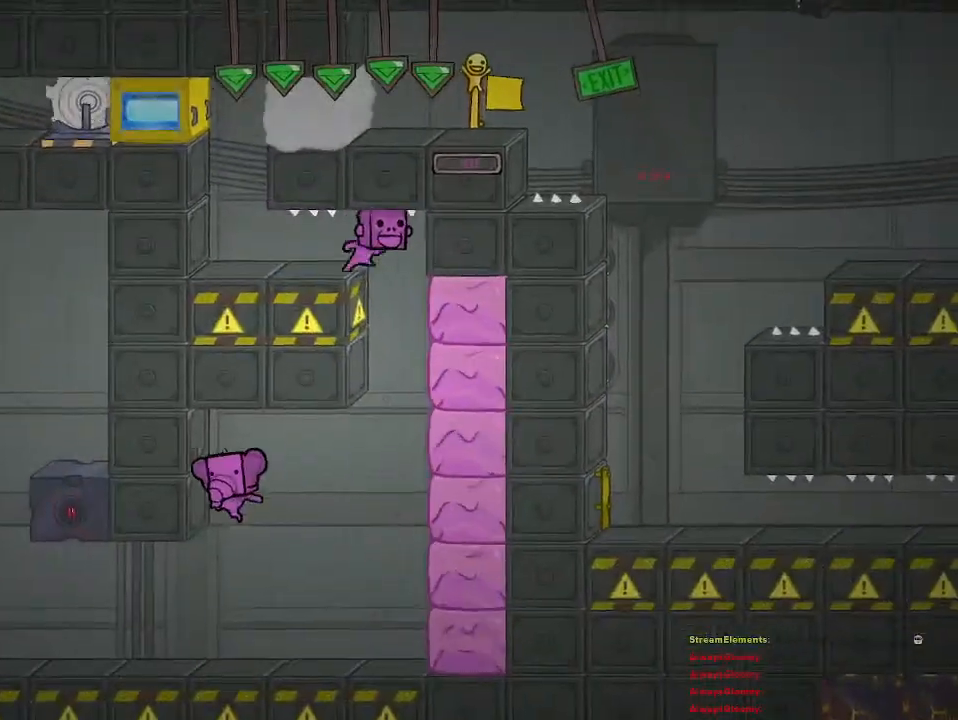
{"buttons": [], "left_stick": "left", "right_stick": "center", "events": []}
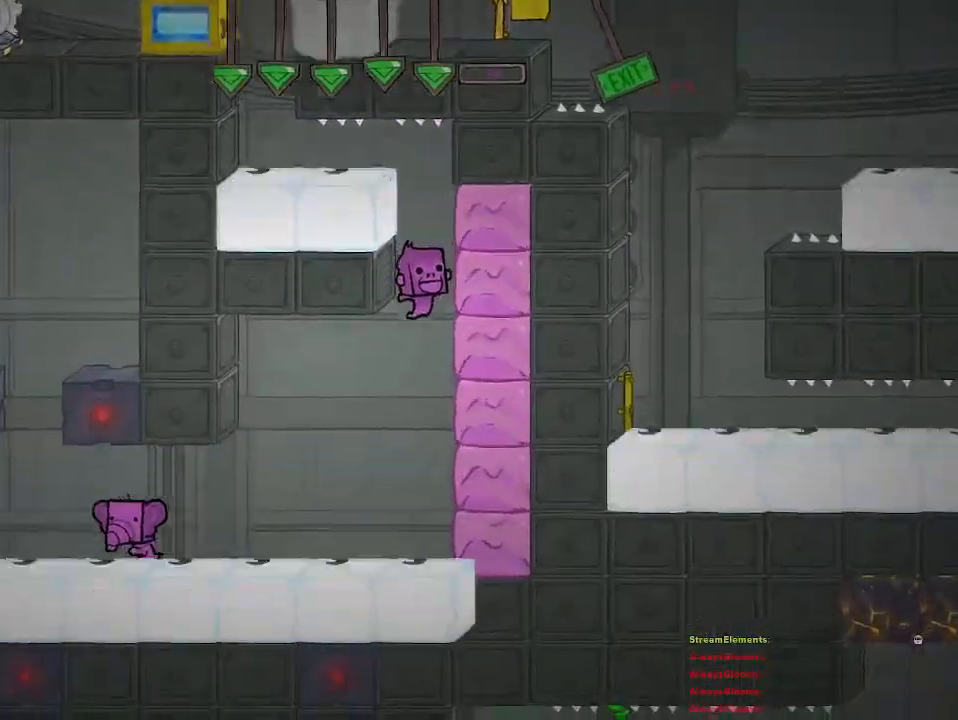
{"buttons": [], "left_stick": "left", "right_stick": "center", "events": [[200, "CROSS", "down"], [233, "left_stick", "center"], [433, "left_stick", "left"], [500, "CROSS", "up"]]}
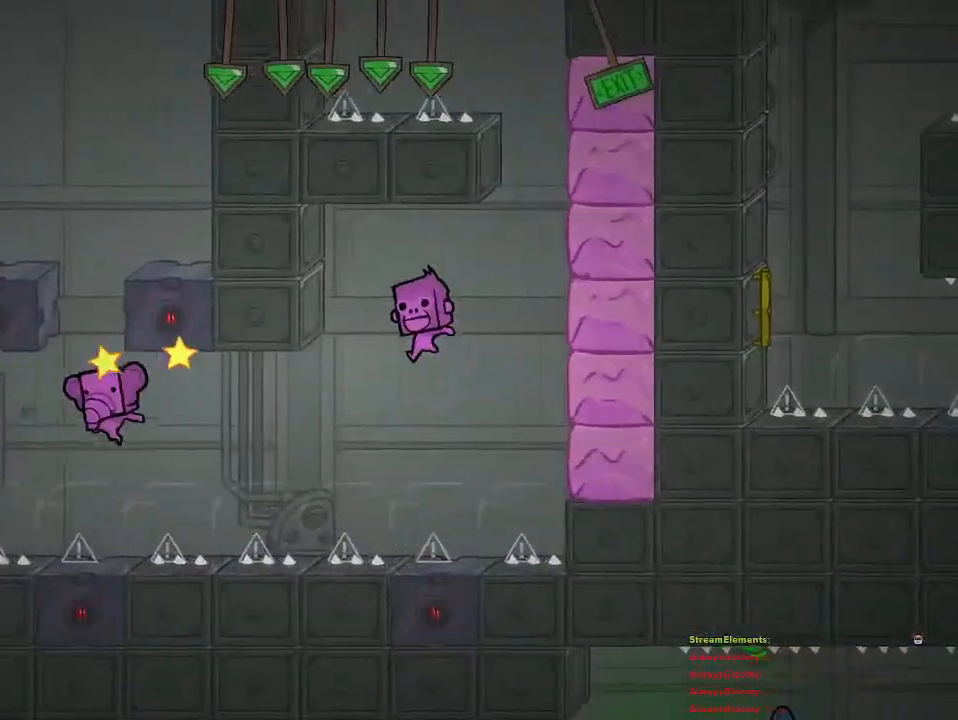
{"buttons": [], "left_stick": "right", "right_stick": "center", "events": [[33, "left_stick", "center"], [67, "CROSS", "down"], [483, "CROSS", "up"], [483, "left_stick", "right"]]}
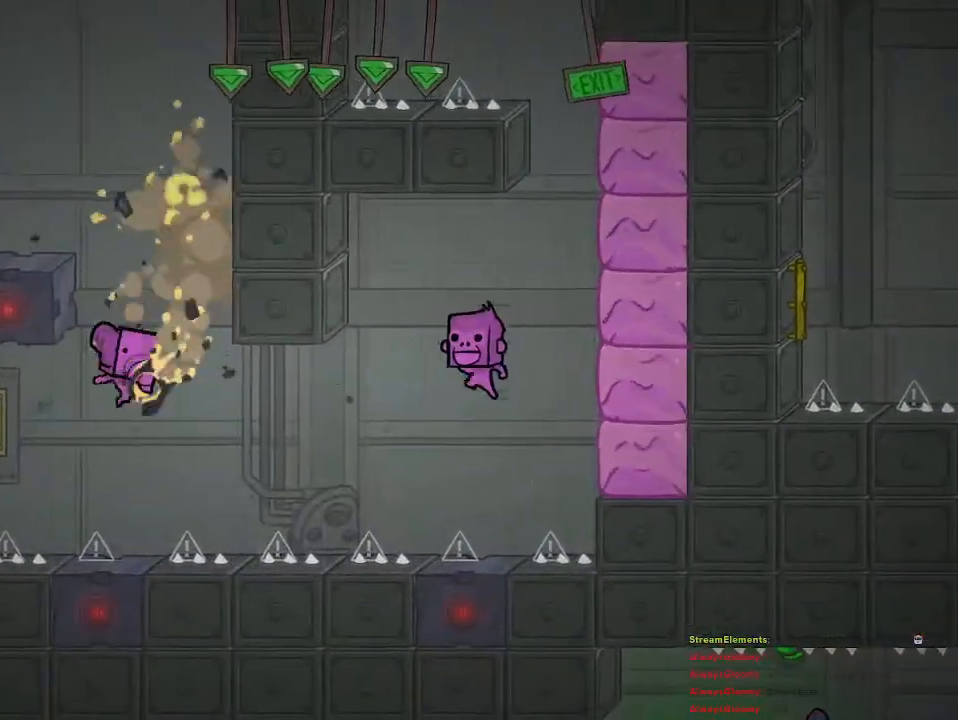
{"buttons": [], "left_stick": "center", "right_stick": "center", "events": [[183, "left_stick", "left"], [250, "CROSS", "down"], [317, "left_stick", "center"], [483, "CROSS", "up"]]}